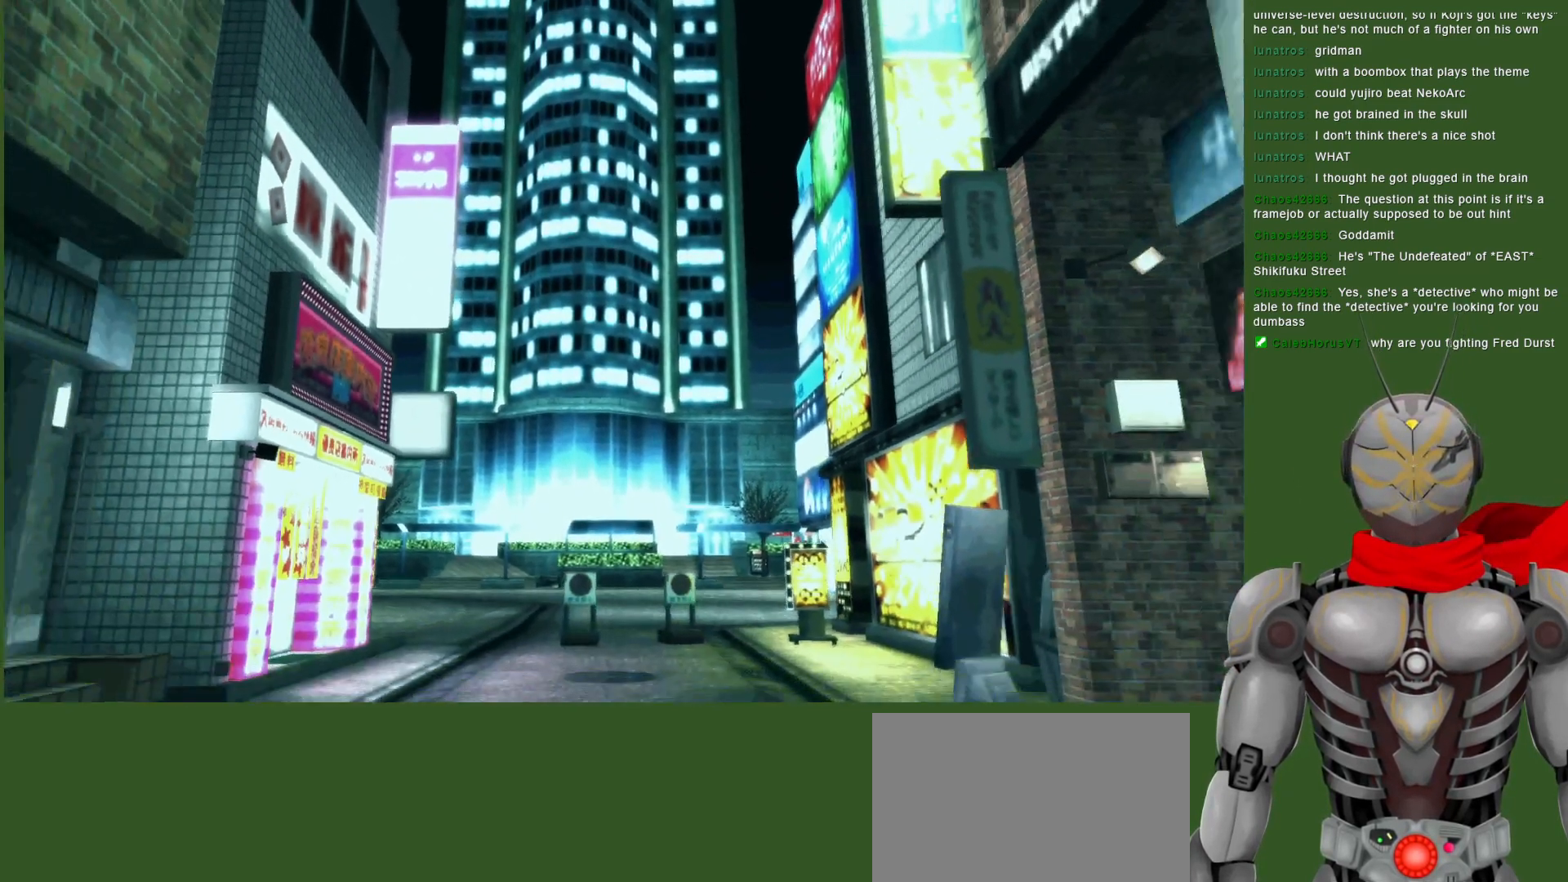
Gameplay with a controller (PlayStation layout); each line is a JSON object with the inputs held at the frame after it (dt_ms = milliseconds from this image to that frame). "events" lists button and stick changes between this image and that frame as [ms after this image, input, new state], when the widget could be followed in between.
{"dt_ms": 500, "buttons": ["CIRCLE"], "left_stick": "center", "right_stick": "center", "events": [[450, "CIRCLE", "down"]]}
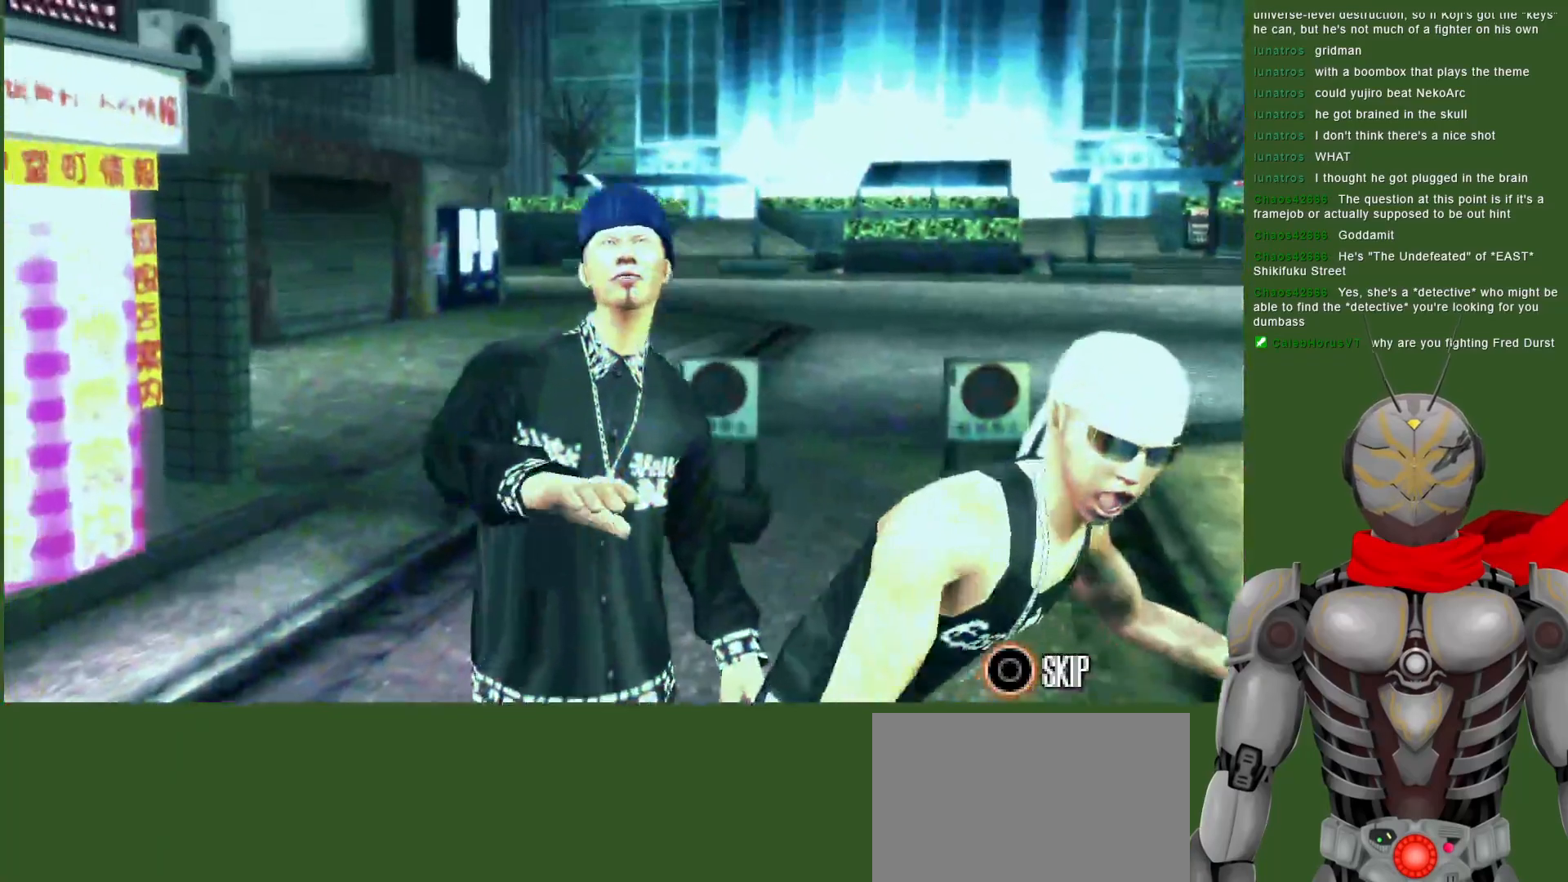
{"dt_ms": 1000, "buttons": [], "left_stick": "center", "right_stick": "center"}
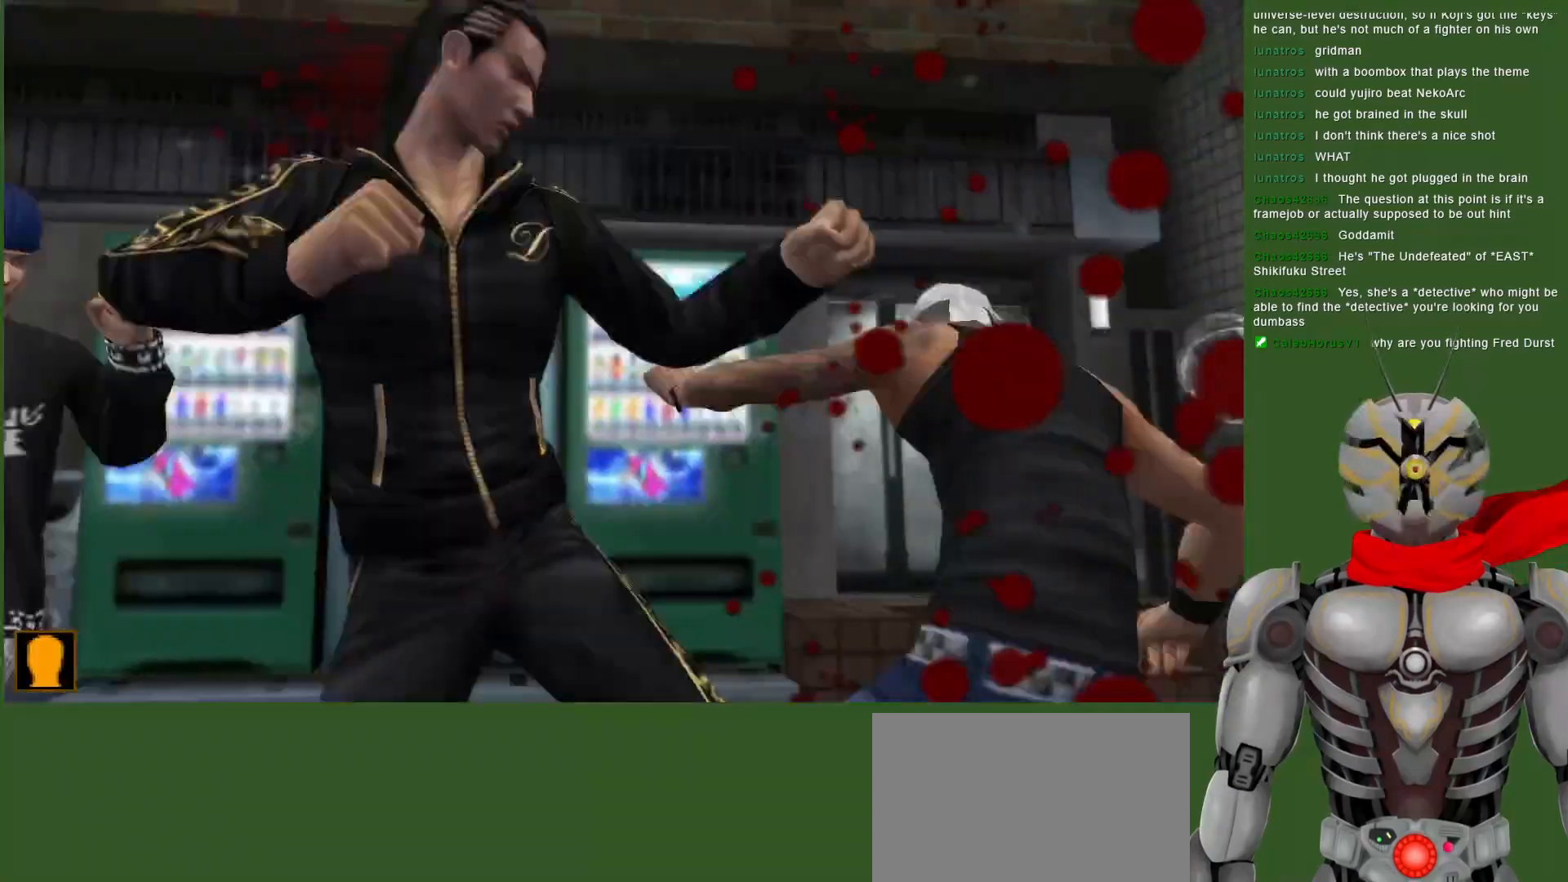
{"dt_ms": 500, "buttons": ["SQUARE", "DPAD_DOWN"], "left_stick": "center", "right_stick": "center", "events": [[33, "SQUARE", "down"], [50, "DPAD_RIGHT", "down"], [183, "DPAD_RIGHT", "up"], [183, "SQUARE", "up"], [217, "DPAD_DOWN", "down"], [250, "SQUARE", "down"], [367, "SQUARE", "up"], [433, "SQUARE", "down"]]}
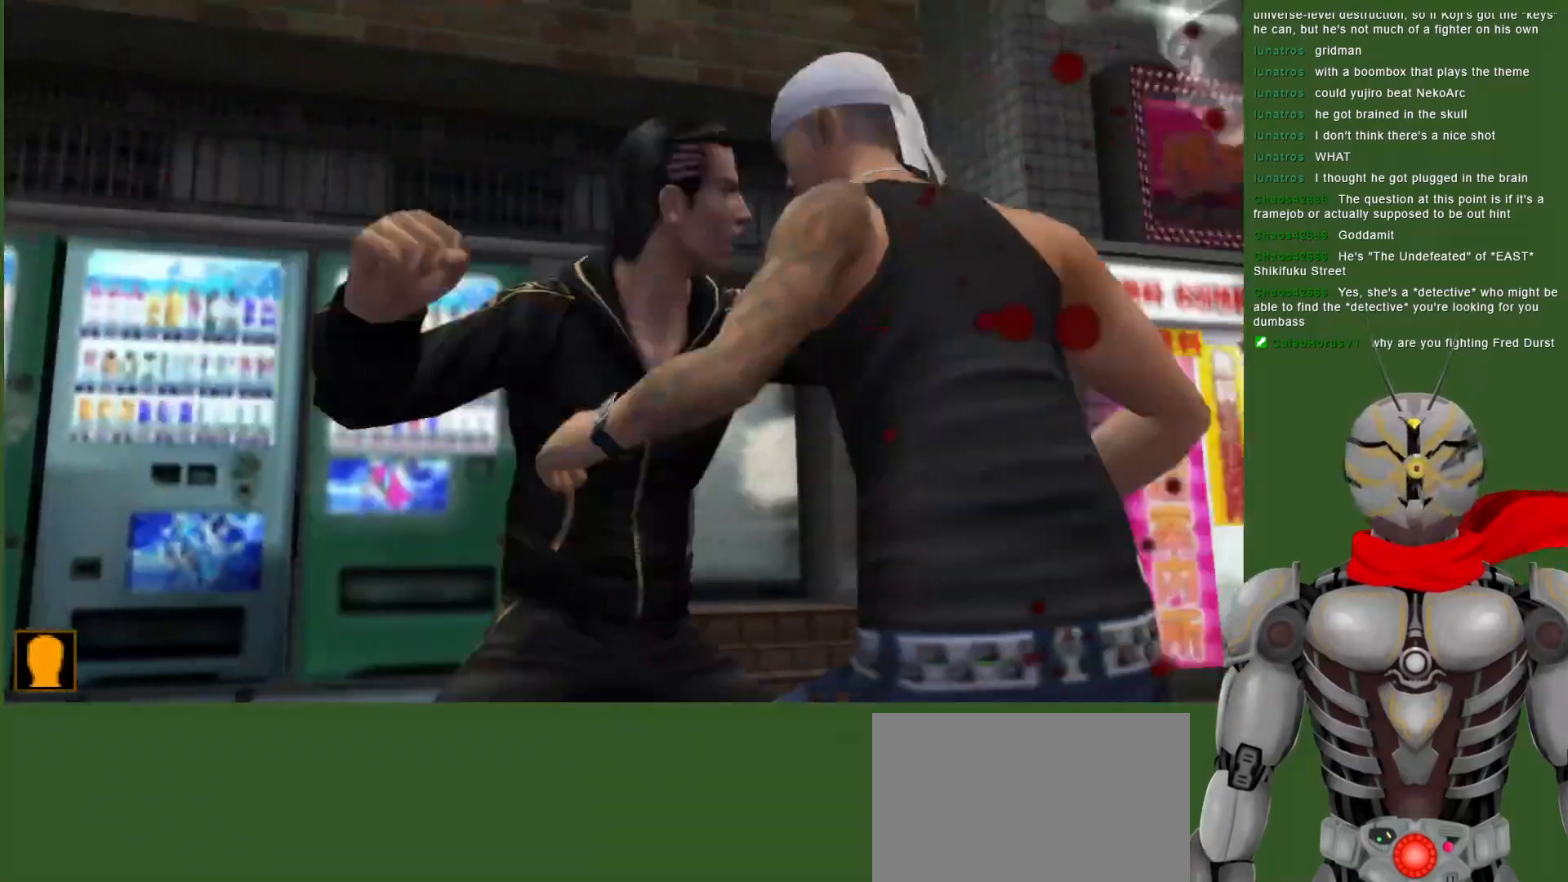
{"dt_ms": 500, "buttons": ["SQUARE", "DPAD_RIGHT"], "left_stick": "center", "right_stick": "center", "events": [[67, "SQUARE", "up"], [117, "SQUARE", "down"], [233, "DPAD_DOWN", "up"], [267, "SQUARE", "up"], [317, "SQUARE", "down"], [417, "DPAD_RIGHT", "down"]]}
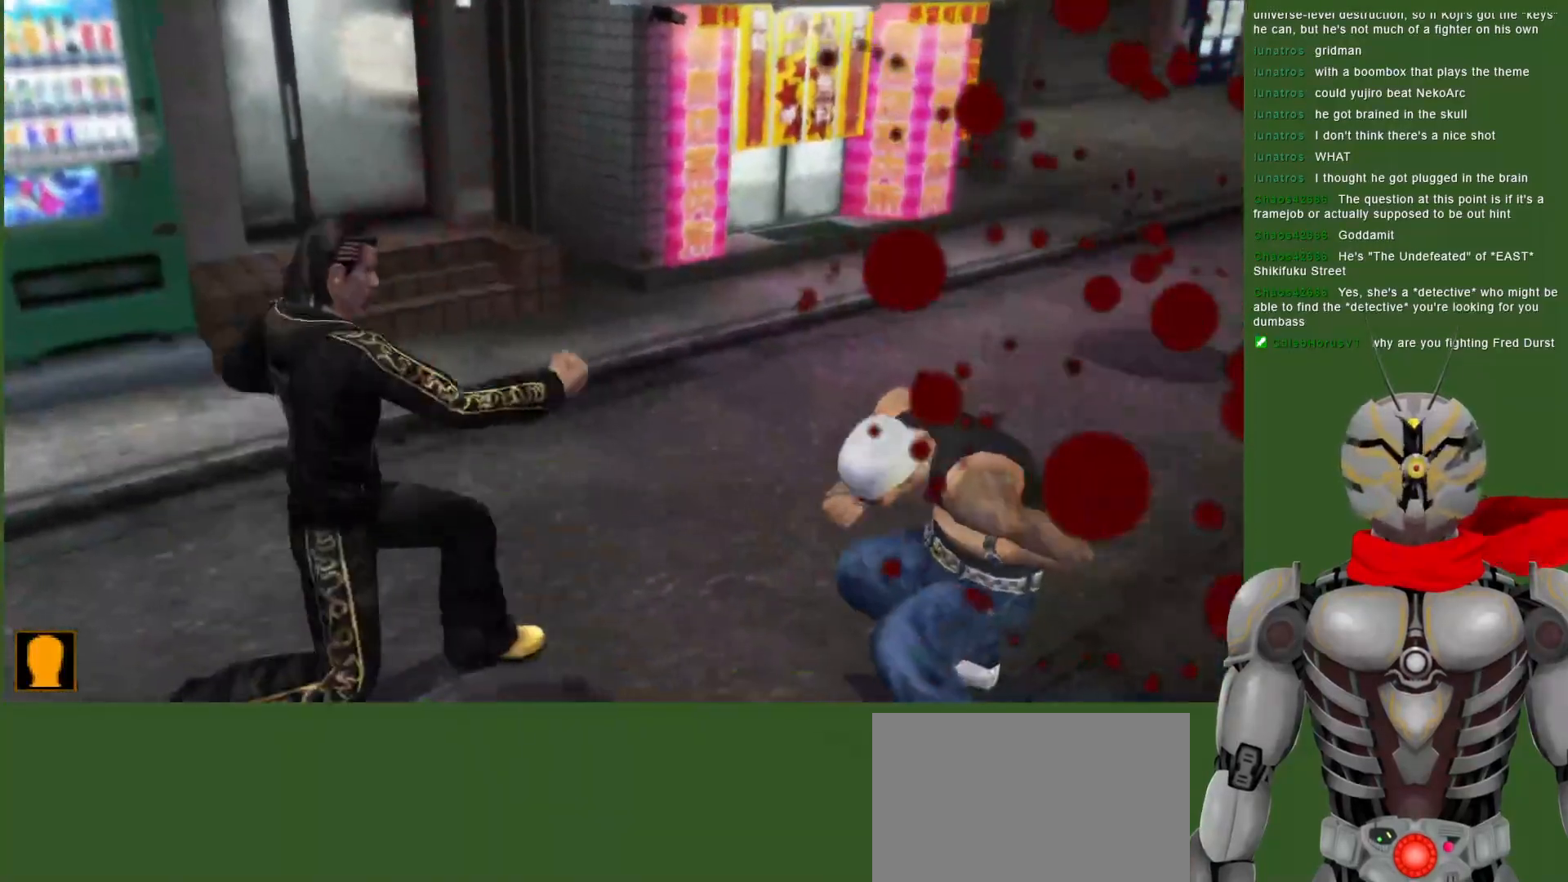
{"dt_ms": 500, "buttons": ["DPAD_RIGHT"], "left_stick": "center", "right_stick": "center", "events": [[333, "DPAD_RIGHT", "up"], [433, "DPAD_RIGHT", "down"], [483, "SQUARE", "up"]]}
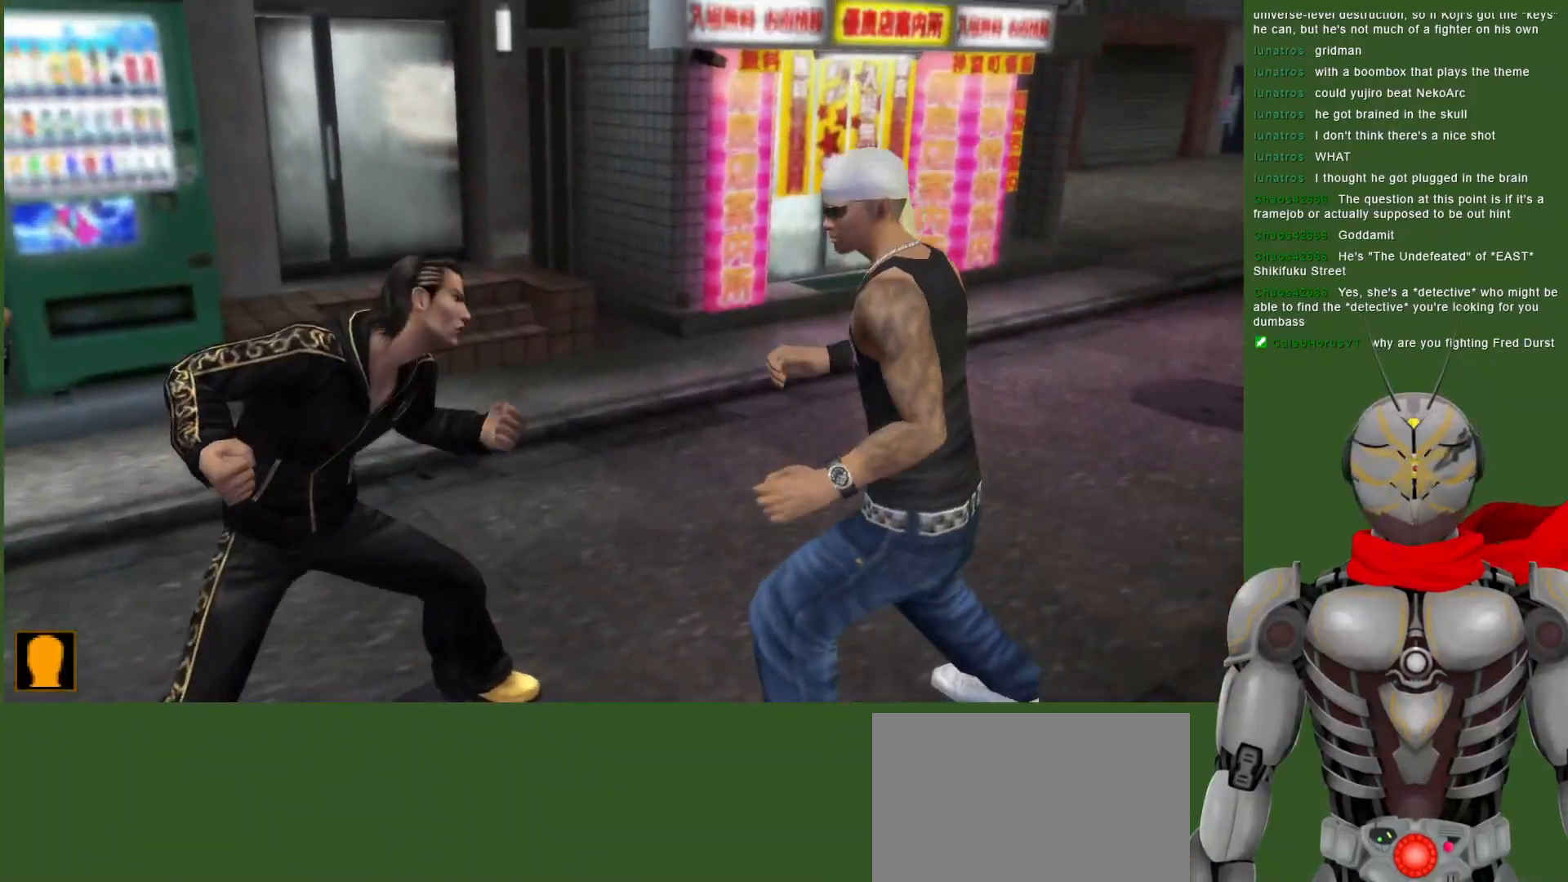
{"dt_ms": 500, "buttons": ["SQUARE", "DPAD_RIGHT"], "left_stick": "center", "right_stick": "center", "events": [[83, "SQUARE", "down"], [183, "SQUARE", "up"], [250, "SQUARE", "down"]]}